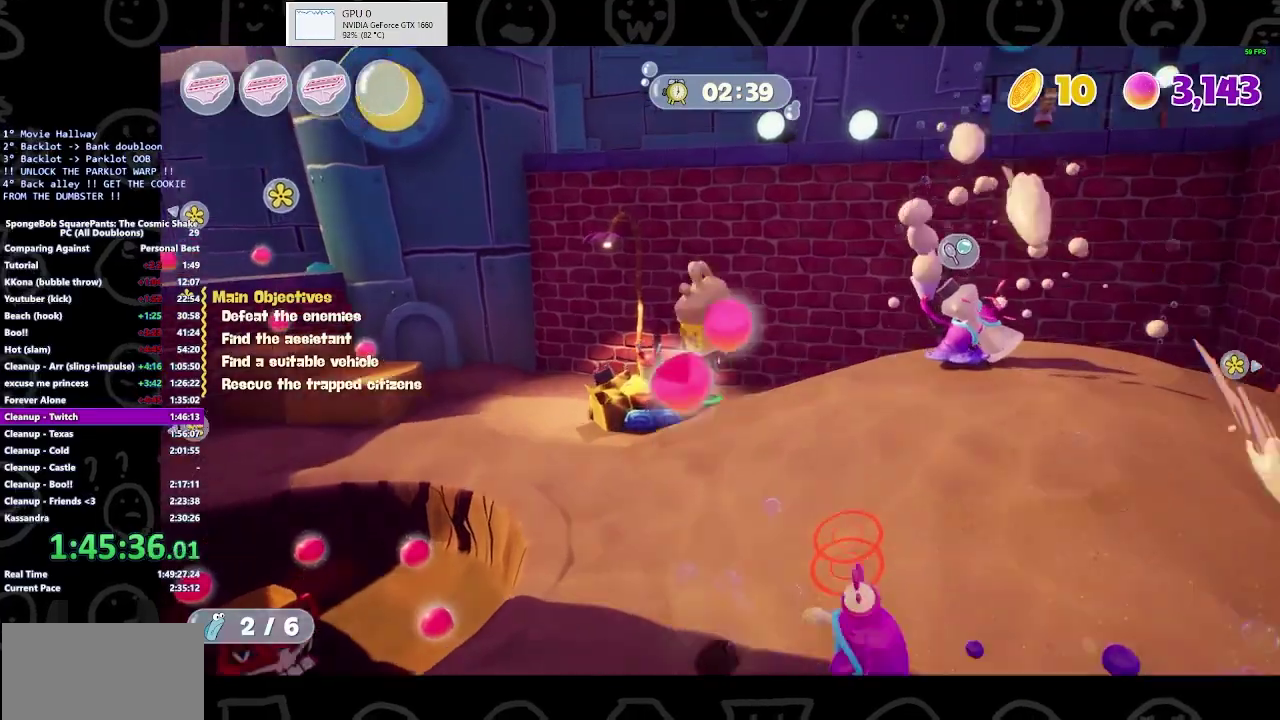
Gameplay with a controller (Xbox layout); each line is a JSON object with the inputs held at the frame after it. "button_events" lists button changes between this image and that frame as [ms after this image, input, new state], when the widget could be followed in between (sticks are given only as held states). Not read: L1 L2 R1 R2.
{"buttons": [], "left_stick": "up", "right_stick": "center", "button_events": []}
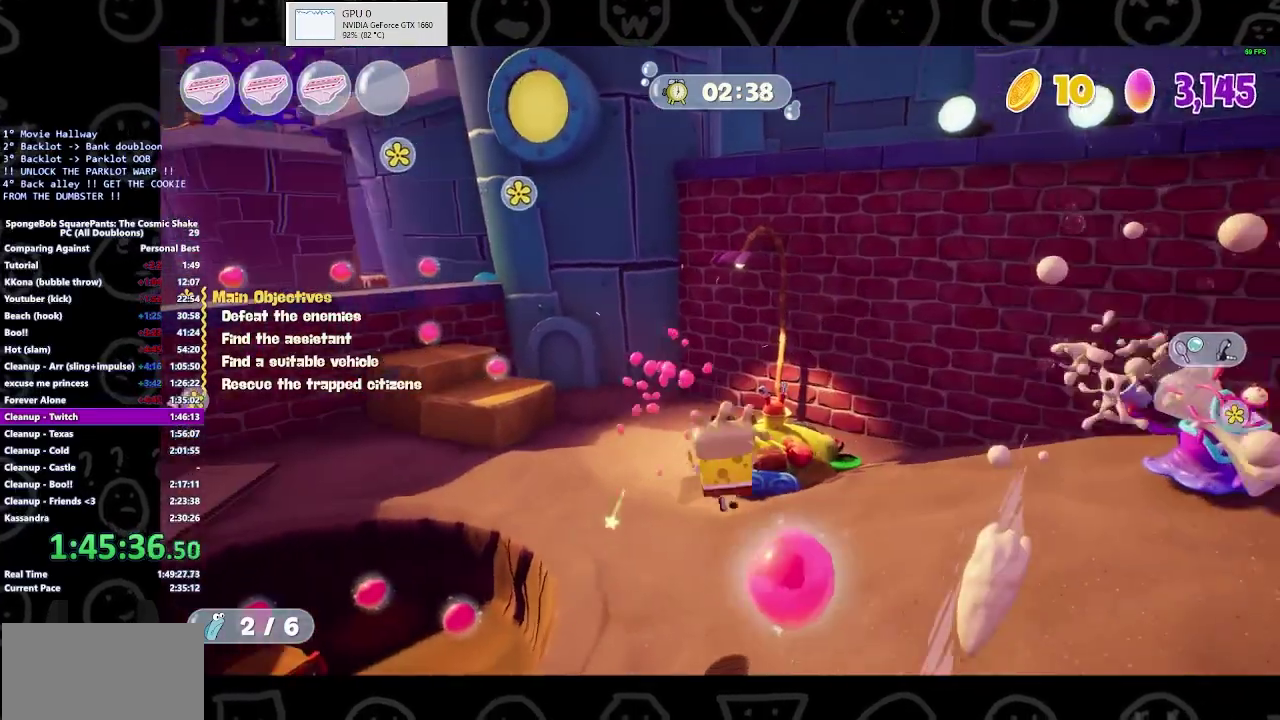
{"buttons": [], "left_stick": "up", "right_stick": "center", "button_events": [[267, "B", "down"], [467, "B", "up"]]}
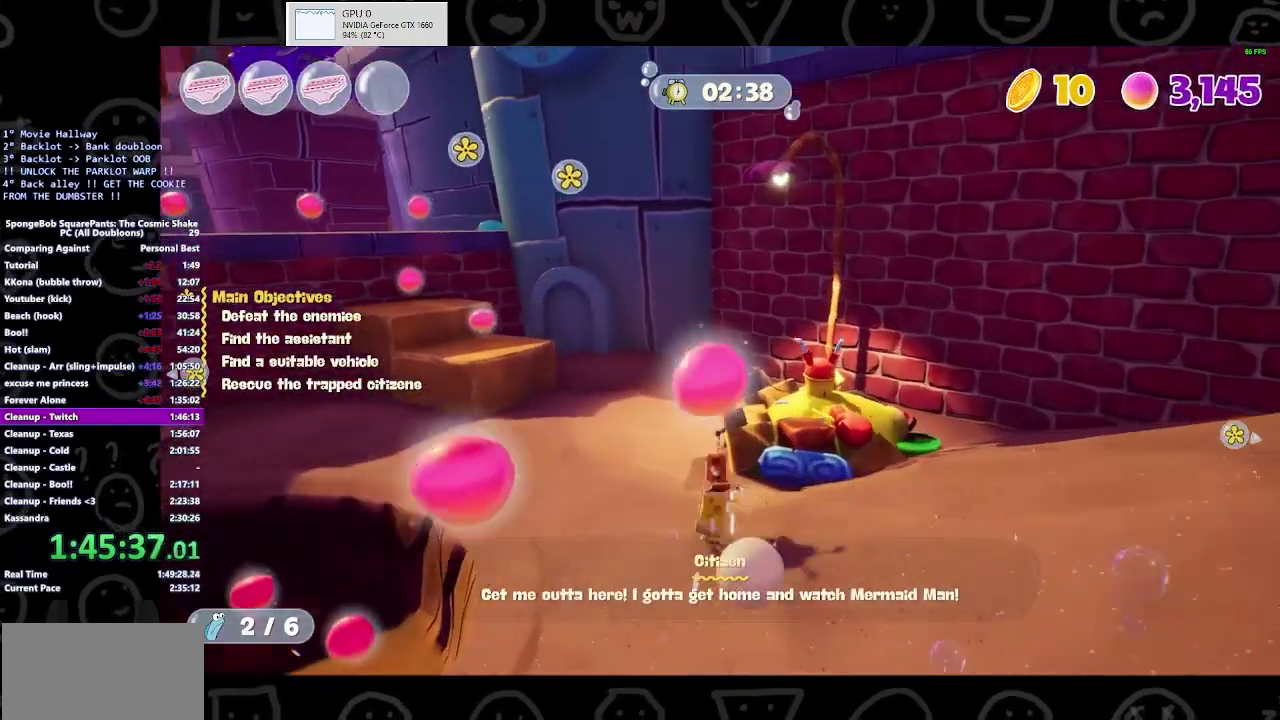
{"buttons": [], "left_stick": "up-left", "right_stick": "left", "button_events": [[100, "X", "down"], [233, "X", "up"]]}
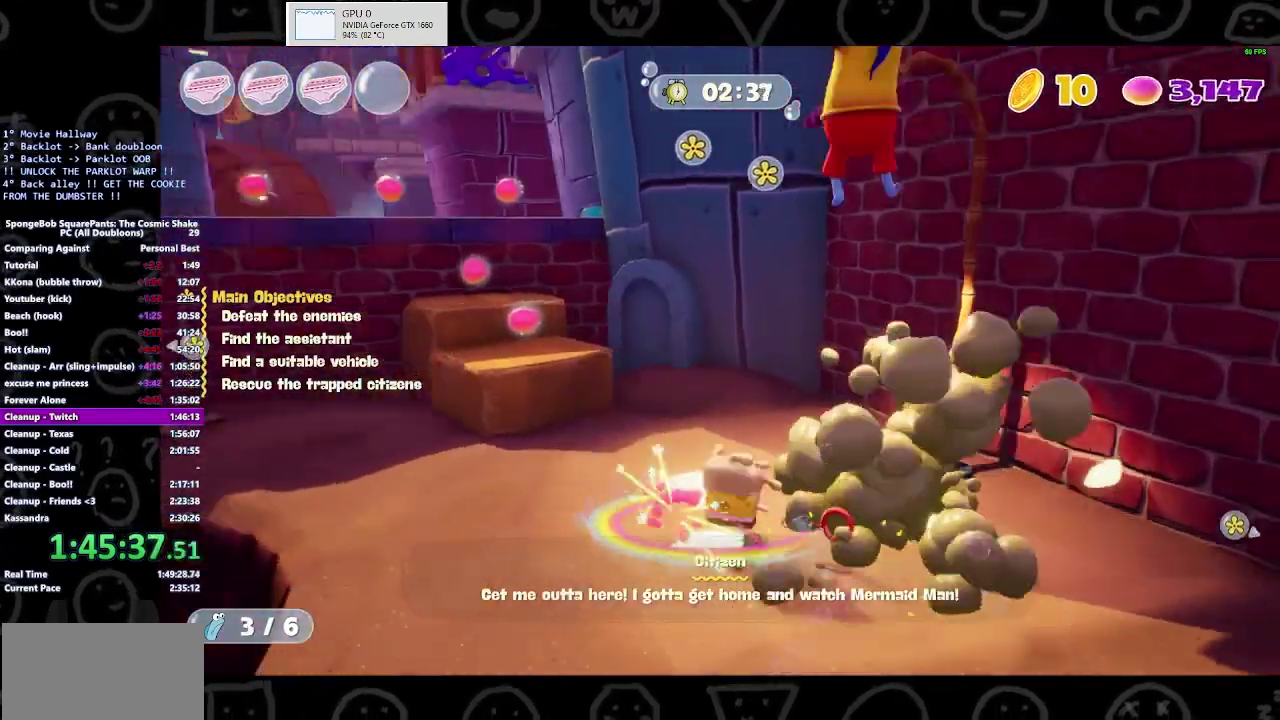
{"buttons": [], "left_stick": "up", "right_stick": "center", "button_events": []}
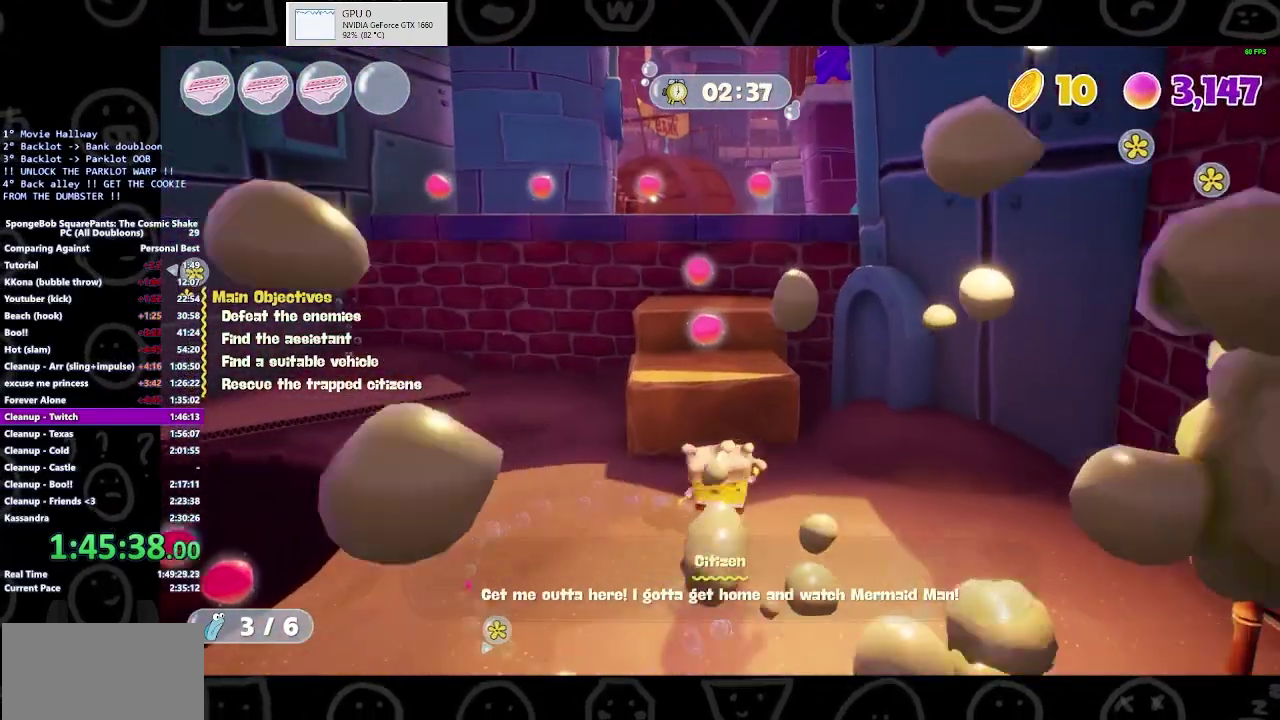
{"buttons": [], "left_stick": "up-left", "right_stick": "center", "button_events": [[100, "A", "down"], [333, "A", "up"]]}
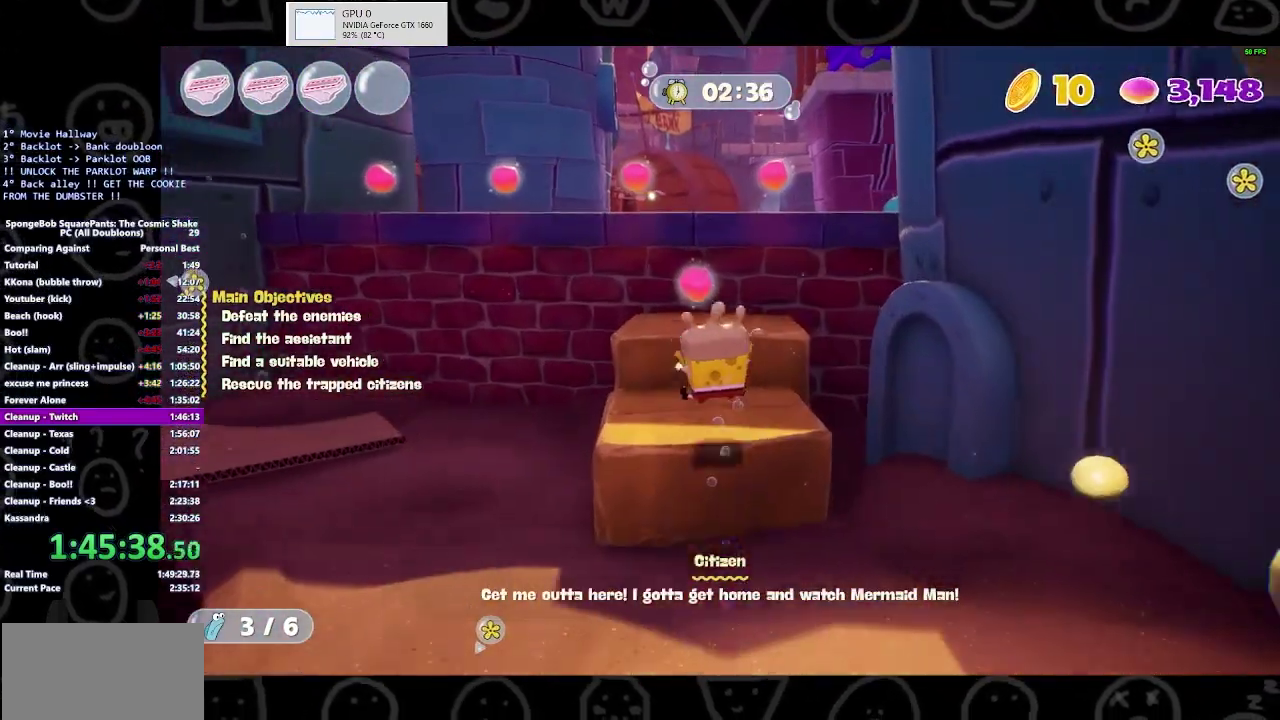
{"buttons": ["A"], "left_stick": "up-left", "right_stick": "center", "button_events": [[200, "A", "down"], [367, "A", "up"], [500, "A", "down"]]}
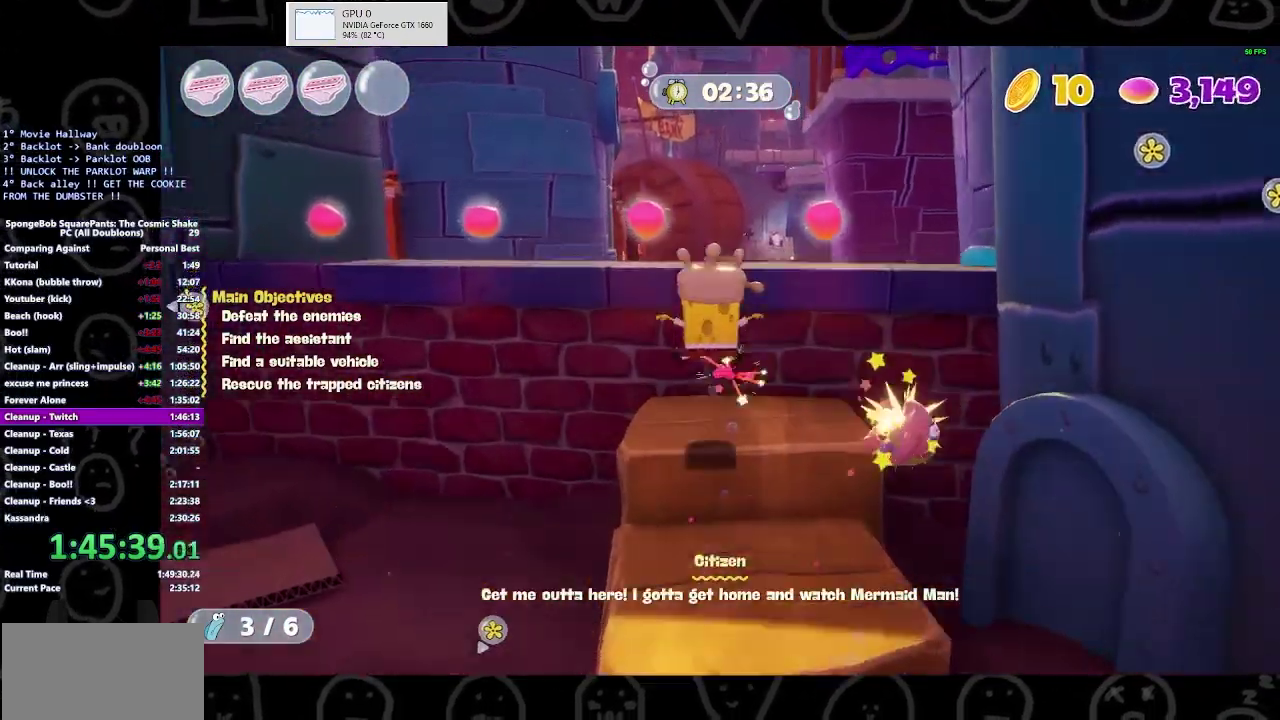
{"buttons": [], "left_stick": "up-left", "right_stick": "center", "button_events": [[133, "A", "up"]]}
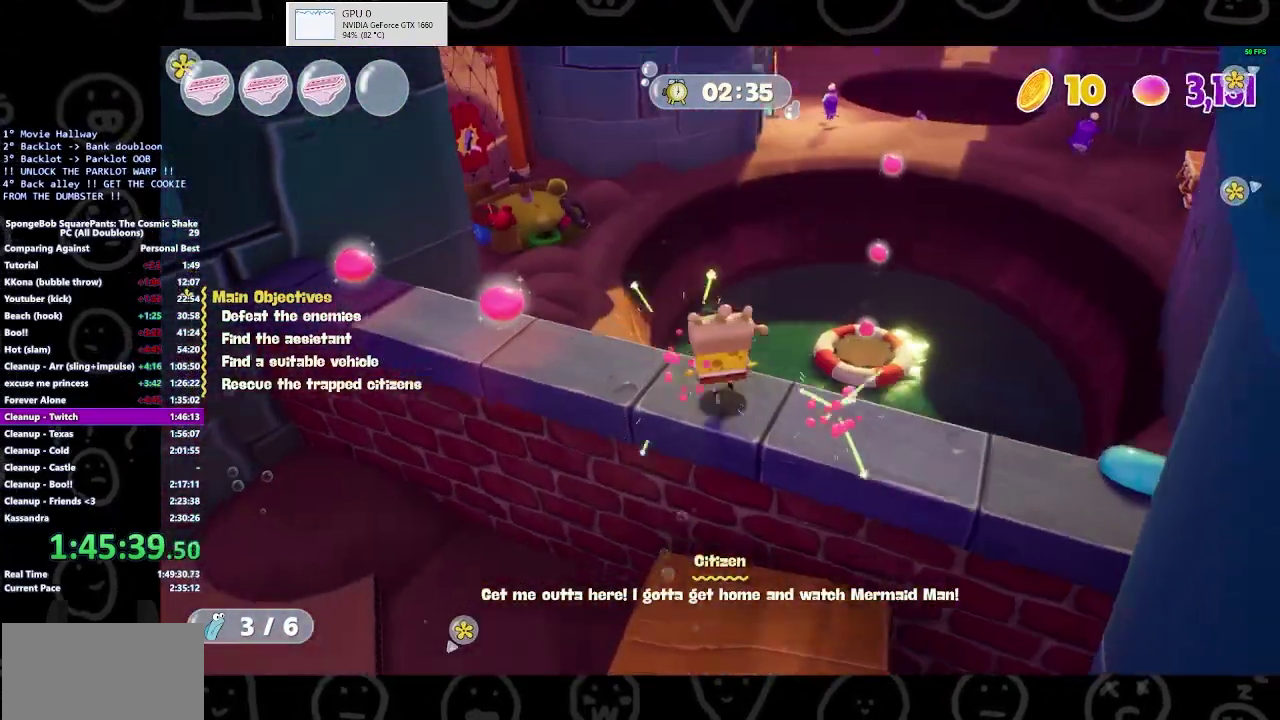
{"buttons": [], "left_stick": "up-left", "right_stick": "center", "button_events": [[167, "B", "down"], [300, "B", "up"]]}
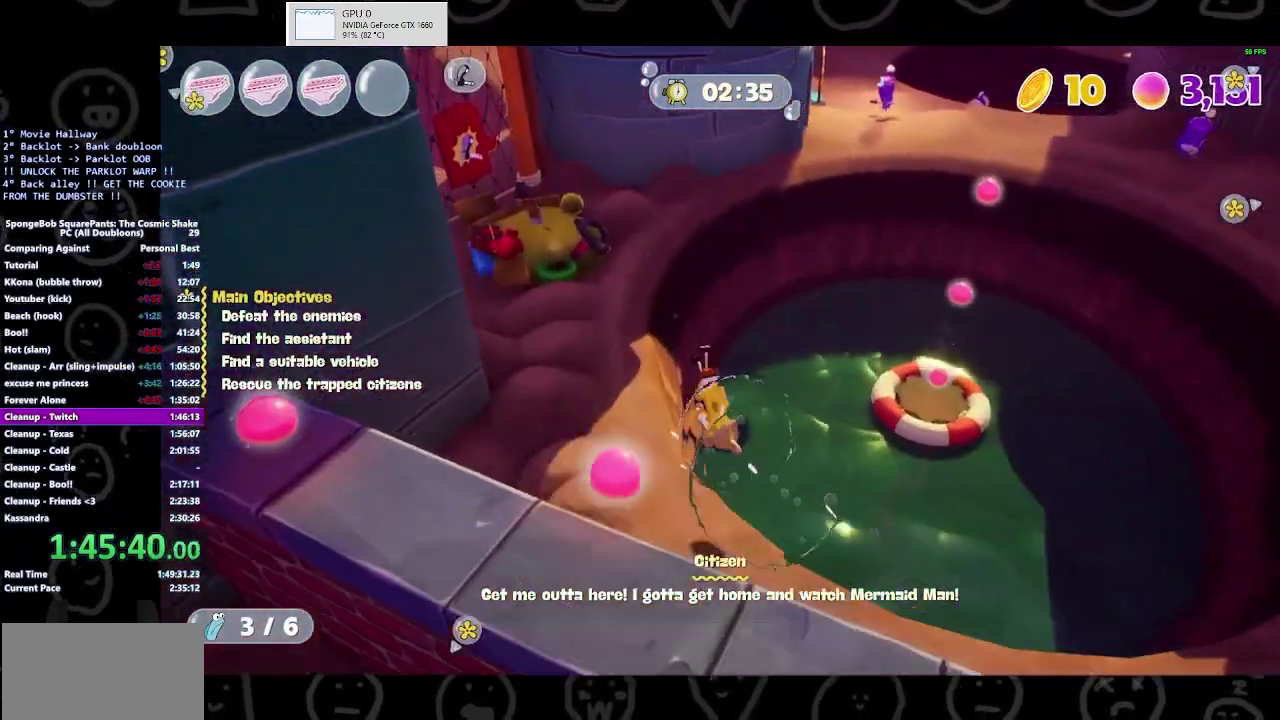
{"buttons": [], "left_stick": "up-left", "right_stick": "center", "button_events": [[67, "A", "down"], [233, "A", "up"]]}
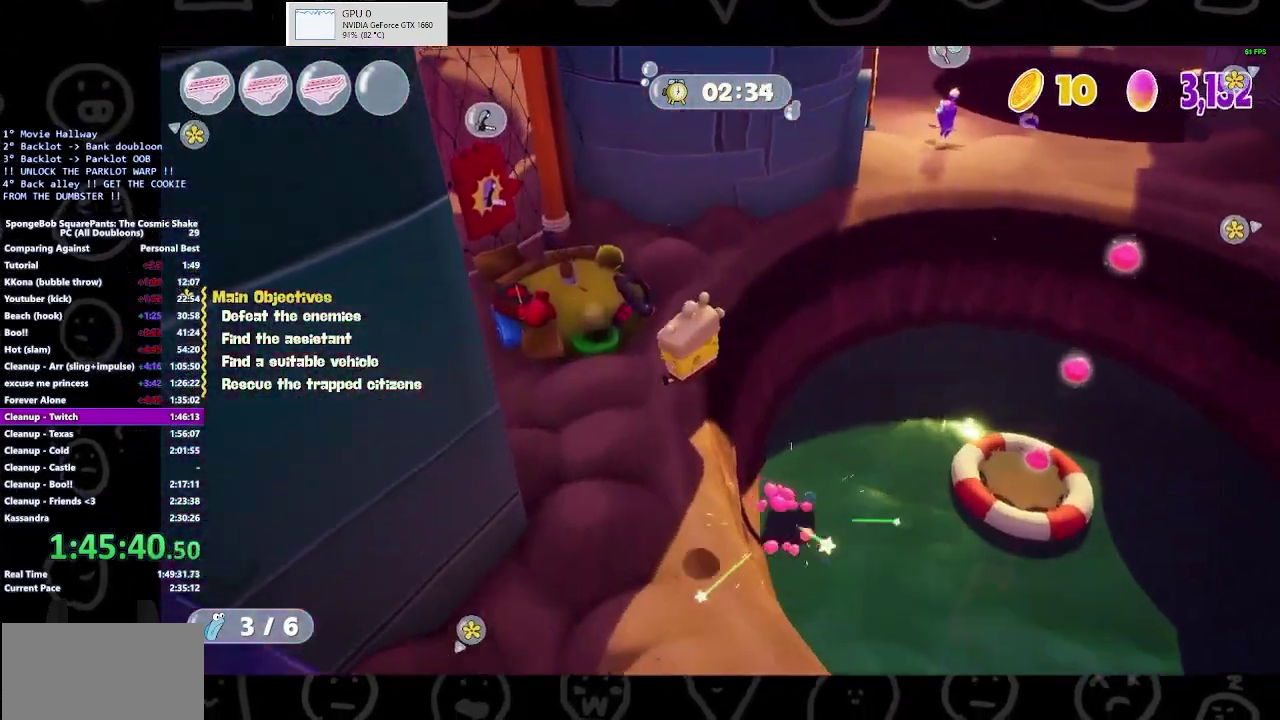
{"buttons": [], "left_stick": "up", "right_stick": "center", "button_events": []}
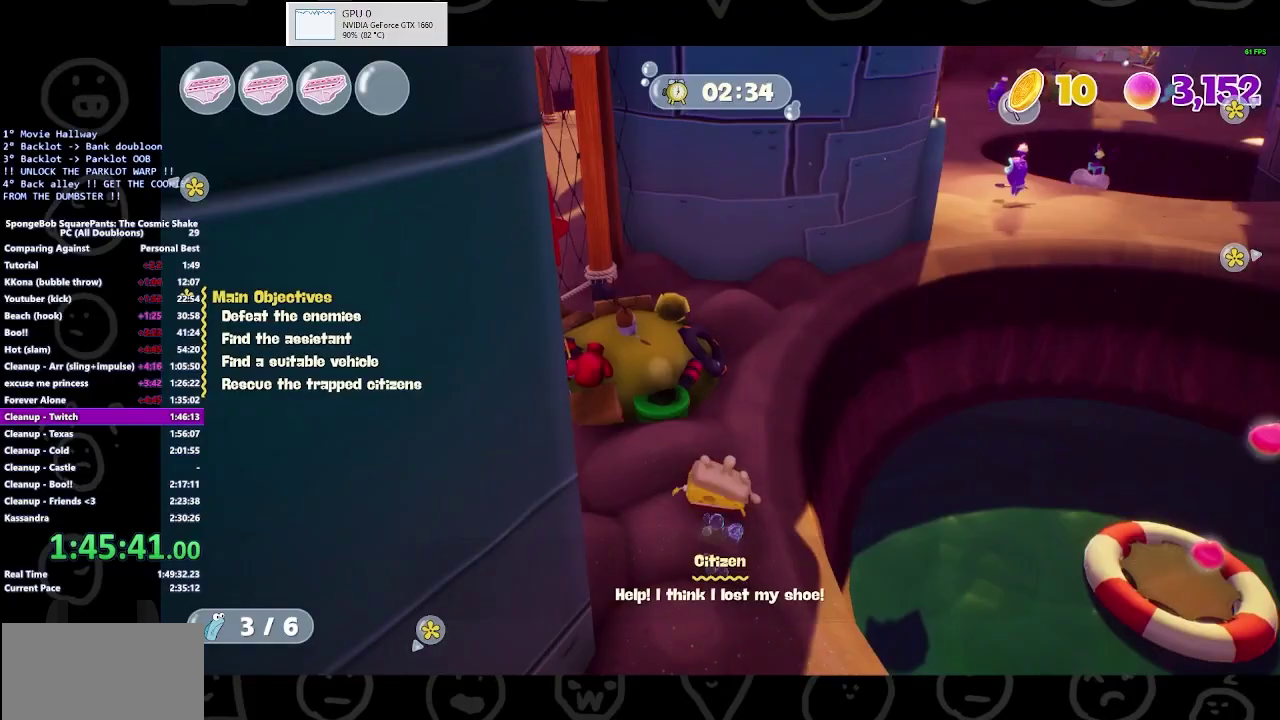
{"buttons": [], "left_stick": "up", "right_stick": "center", "button_events": [[300, "X", "down"], [433, "X", "up"]]}
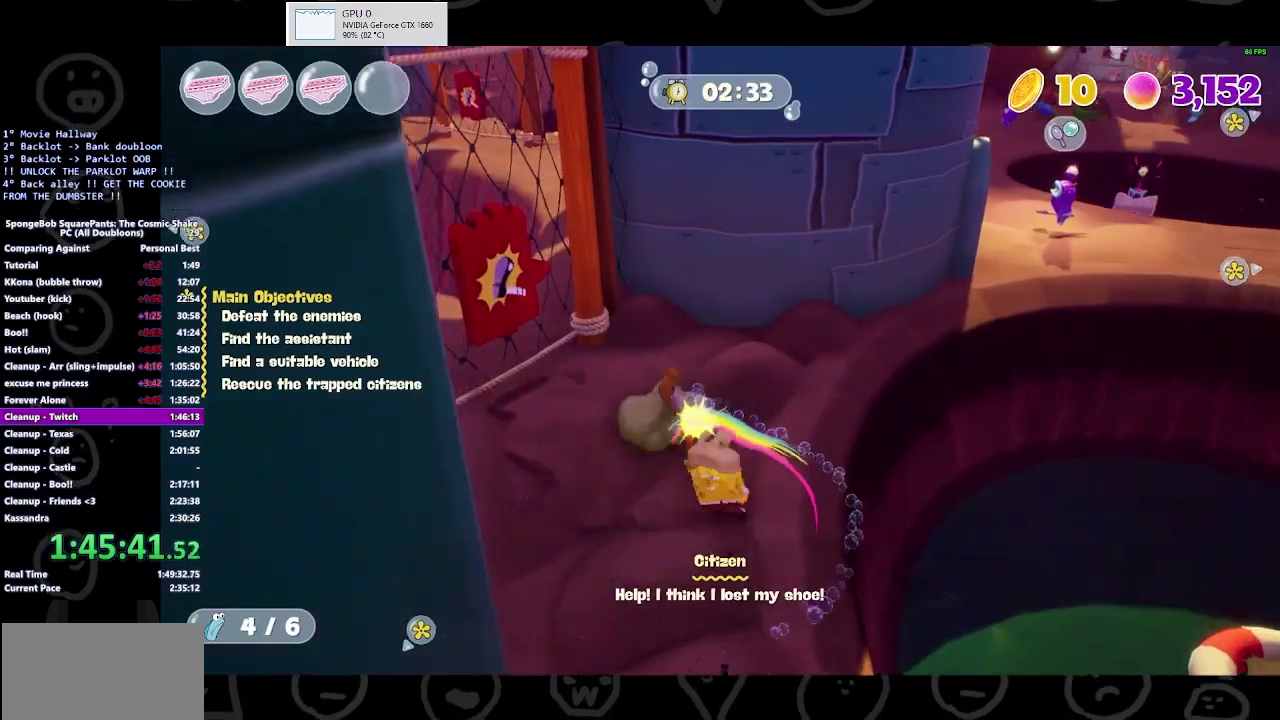
{"buttons": ["B"], "left_stick": "up-right", "right_stick": "center", "button_events": [[500, "B", "down"]]}
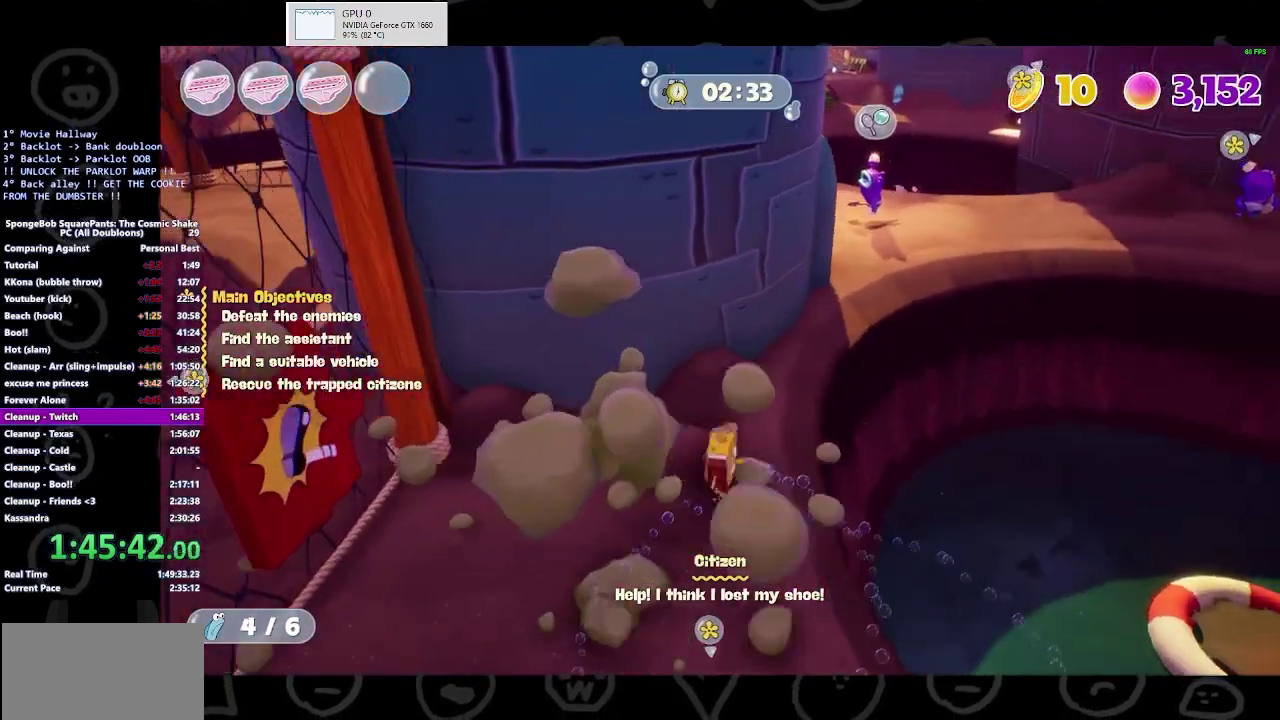
{"buttons": [], "left_stick": "up-right", "right_stick": "center", "button_events": [[133, "B", "up"], [367, "A", "down"], [500, "A", "up"]]}
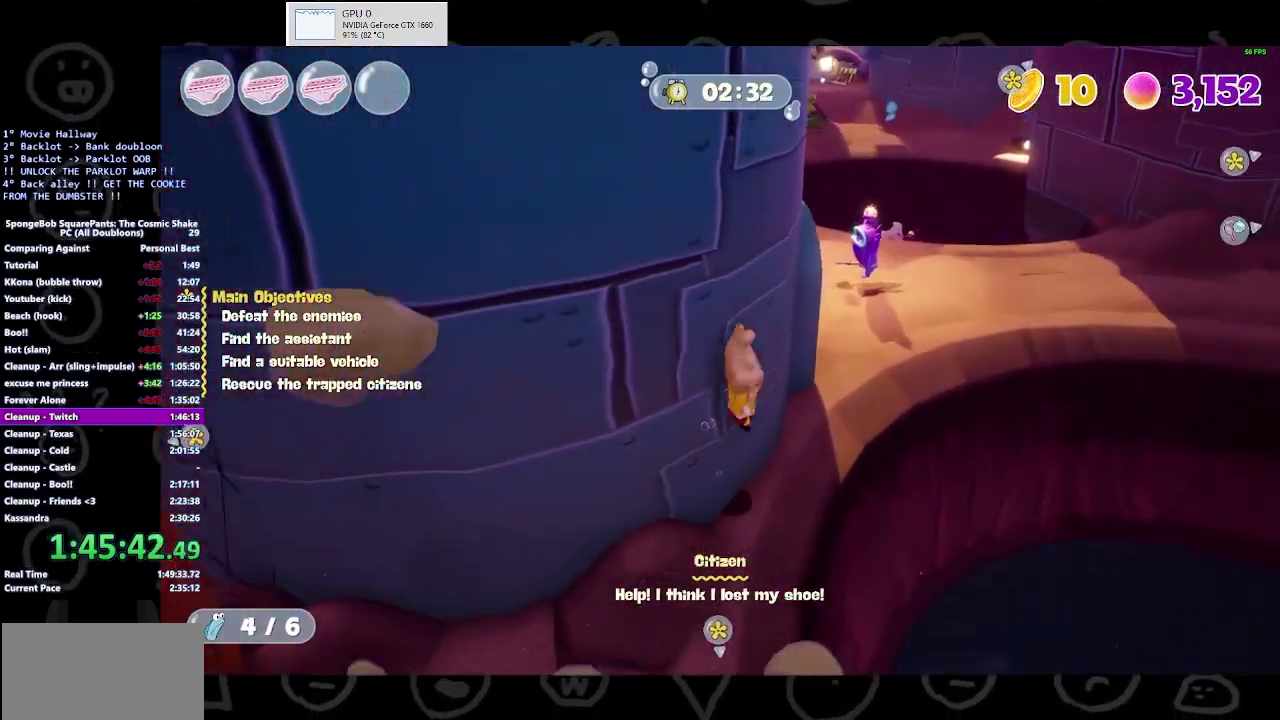
{"buttons": [], "left_stick": "up-right", "right_stick": "center", "button_events": [[100, "A", "down"], [233, "A", "up"], [367, "Y", "down"], [500, "Y", "up"]]}
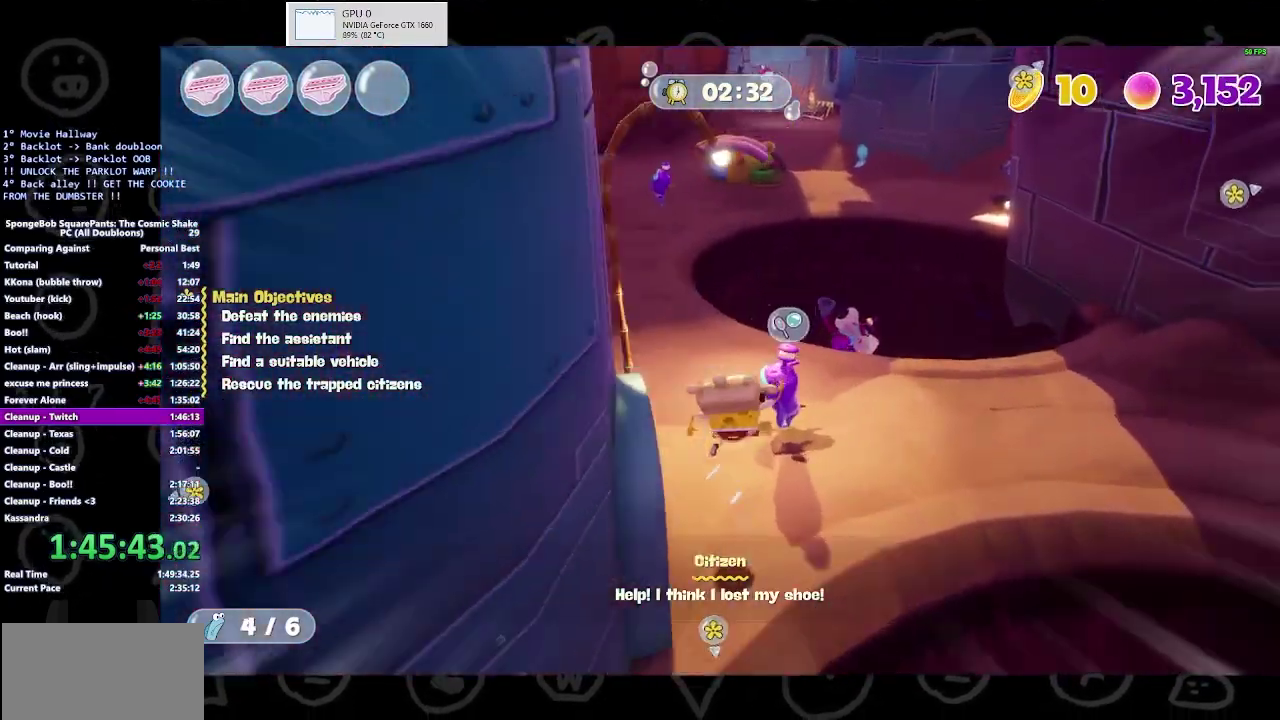
{"buttons": [], "left_stick": "up-right", "right_stick": "center", "button_events": []}
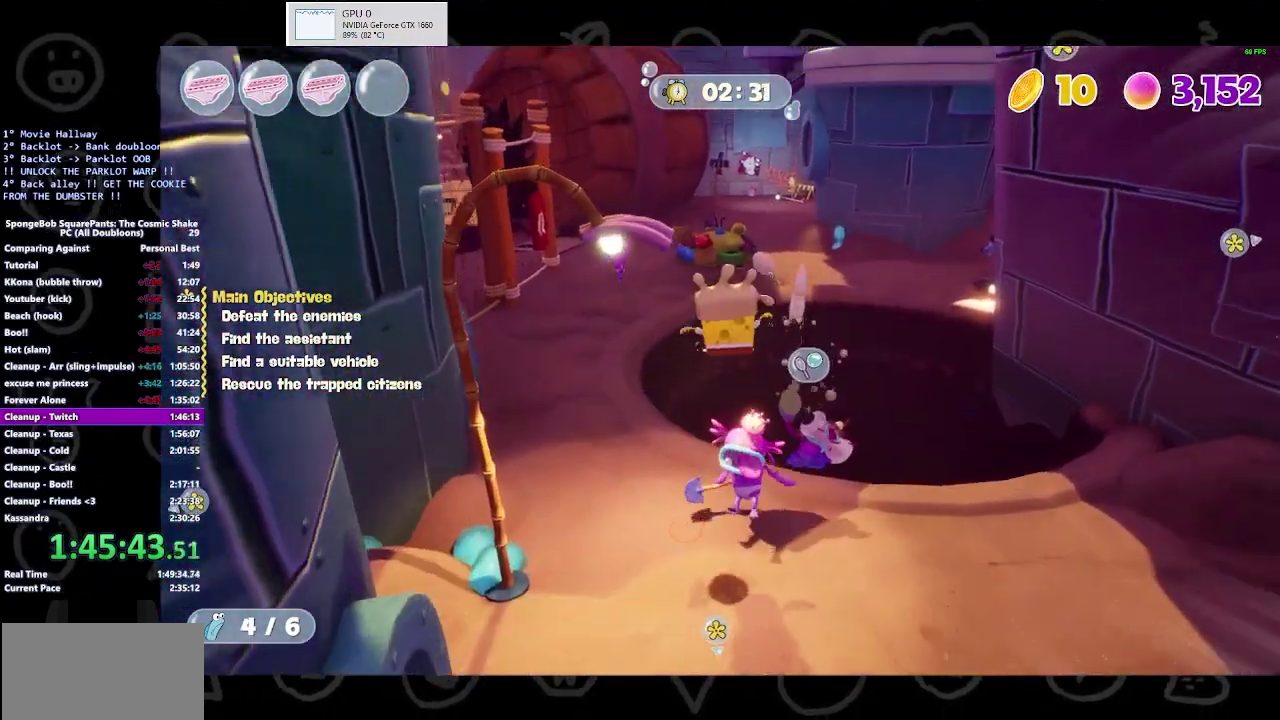
{"buttons": [], "left_stick": "up-right", "right_stick": "center", "button_events": [[267, "Y", "down"], [400, "Y", "up"]]}
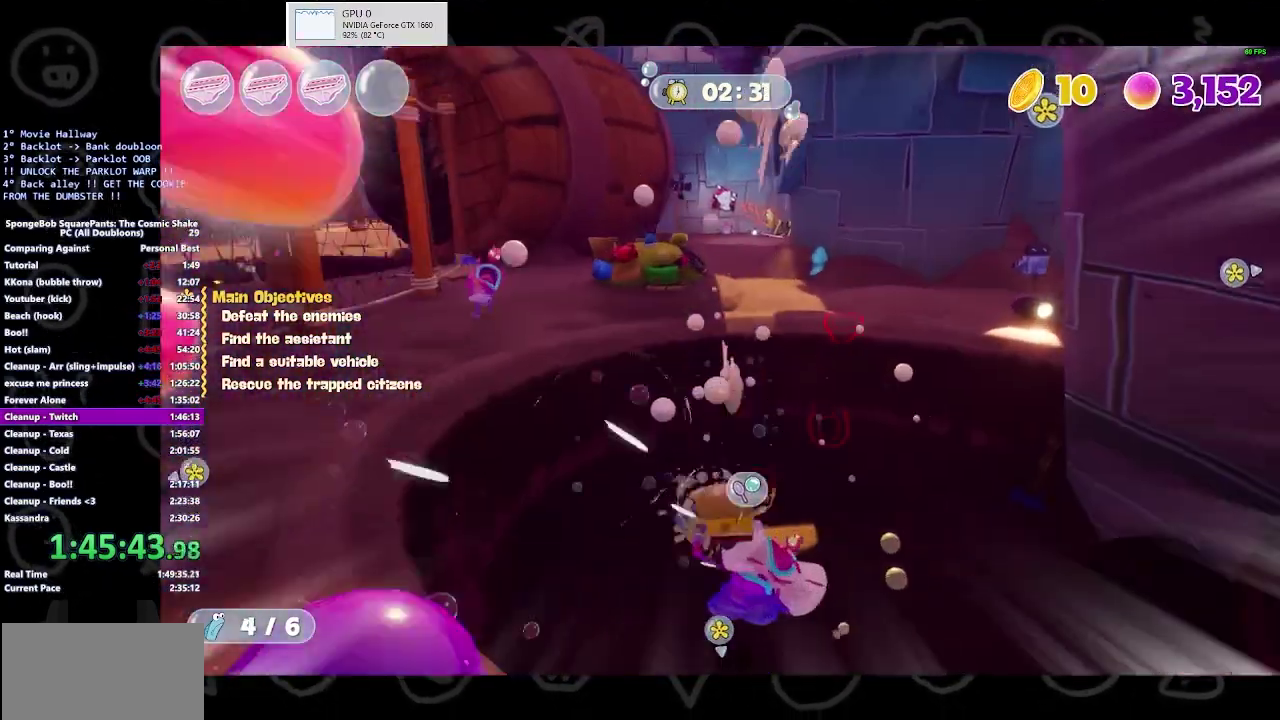
{"buttons": [], "left_stick": "up", "right_stick": "center", "button_events": []}
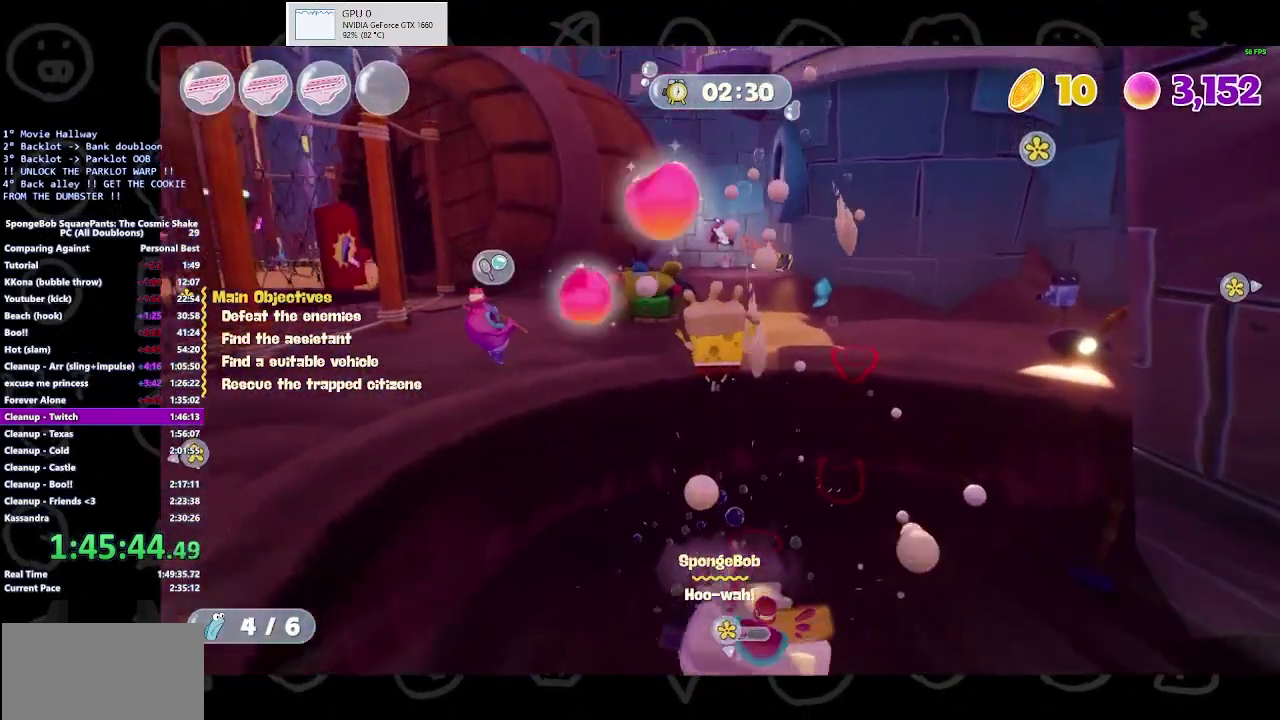
{"buttons": ["A"], "left_stick": "up", "right_stick": "center", "button_events": [[367, "A", "down"]]}
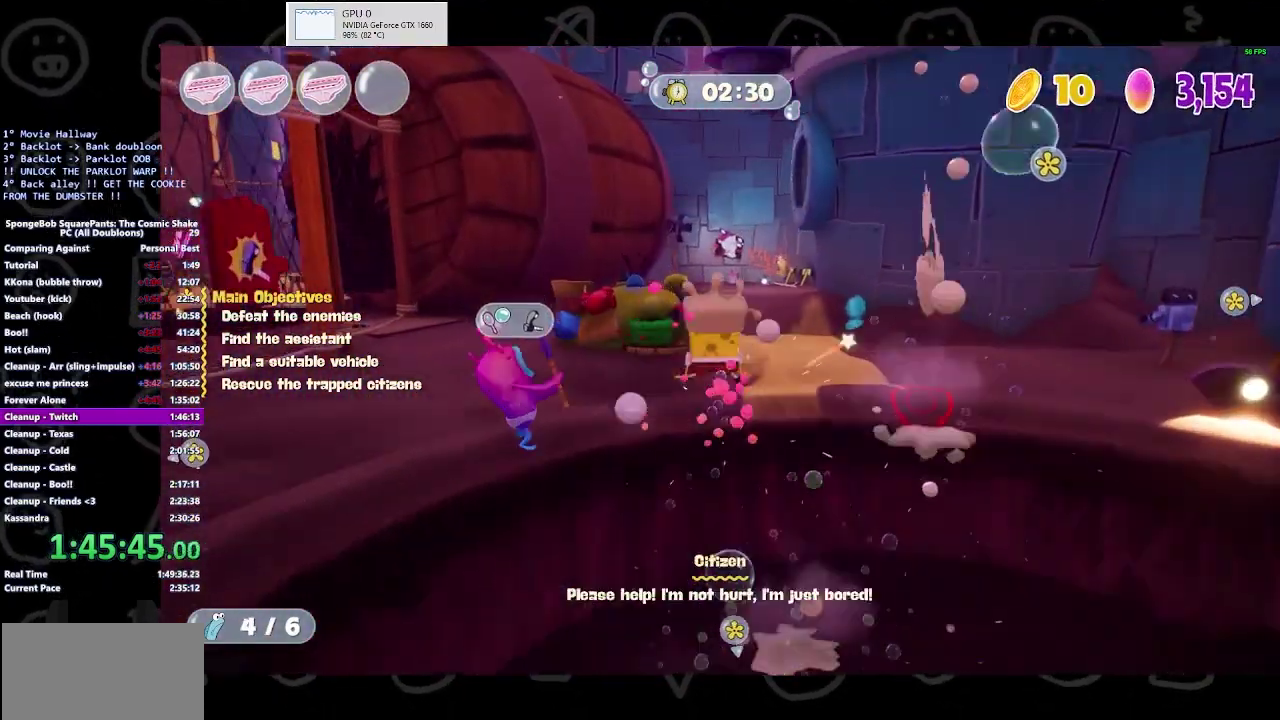
{"buttons": [], "left_stick": "up", "right_stick": "left", "button_events": [[100, "A", "up"]]}
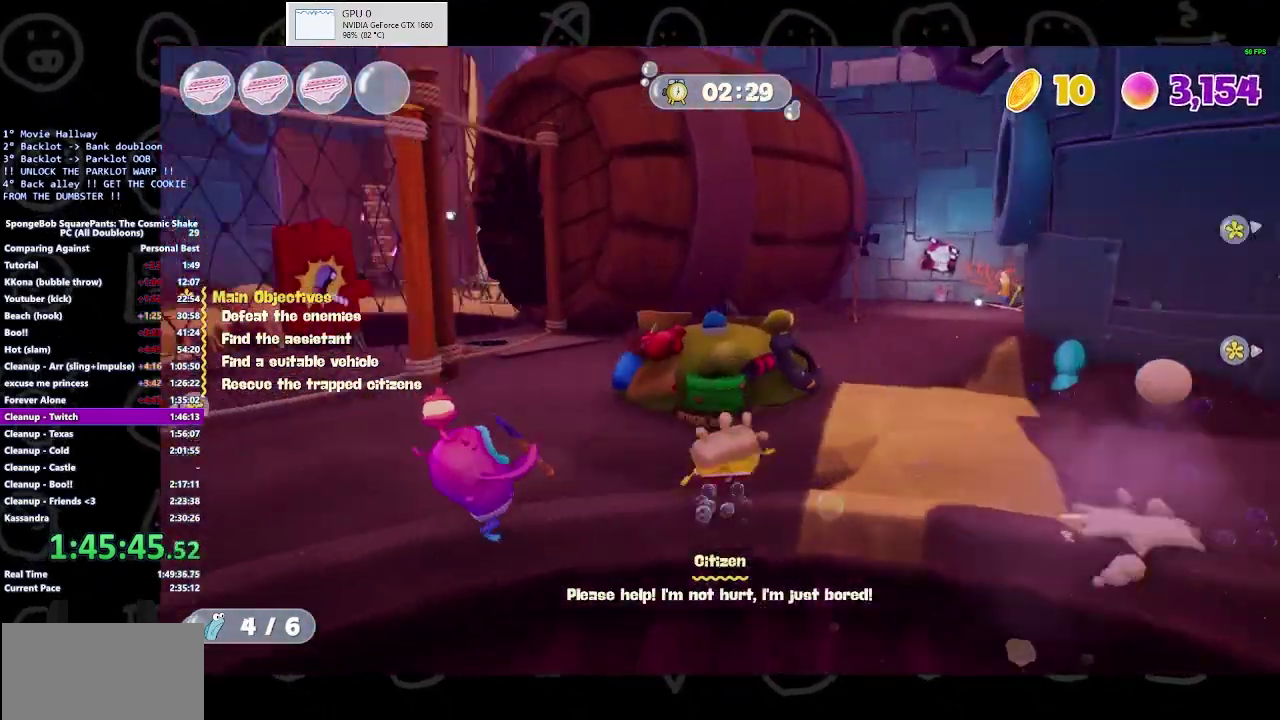
{"buttons": [], "left_stick": "up-left", "right_stick": "center", "button_events": [[100, "X", "down"], [300, "X", "up"]]}
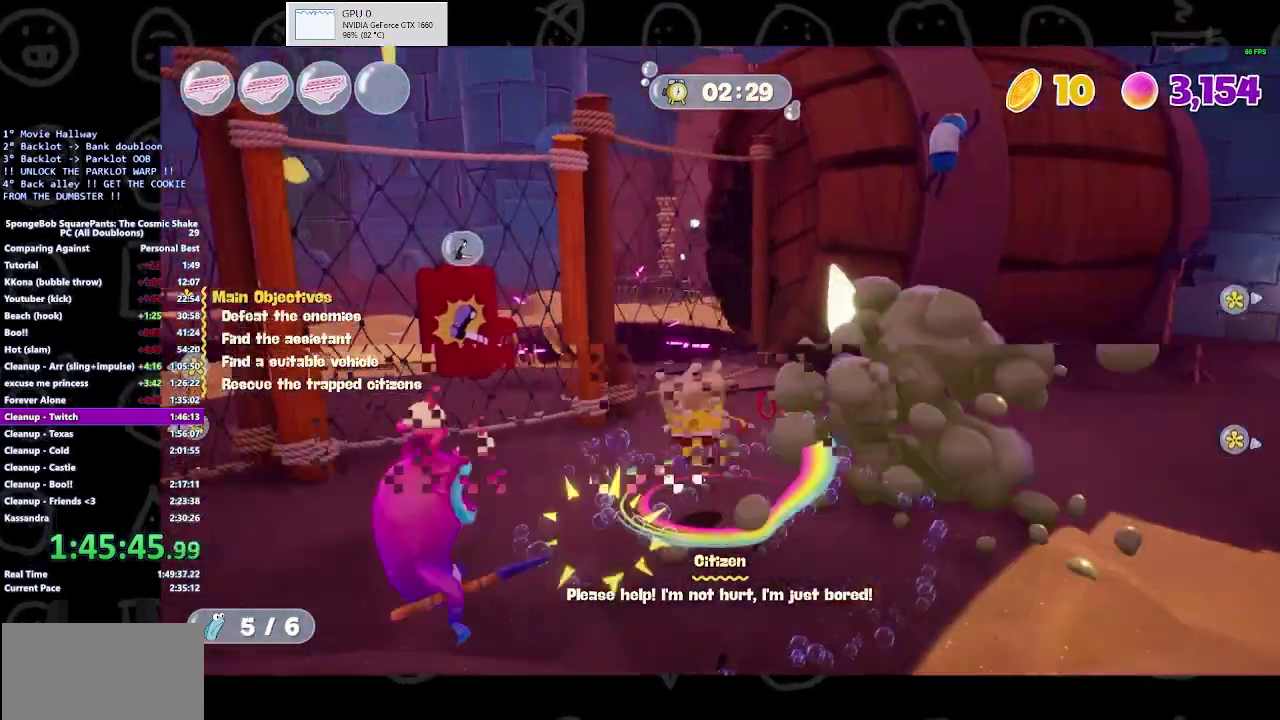
{"buttons": [], "left_stick": "up-left", "right_stick": "left", "button_events": [[133, "Y", "down"], [333, "Y", "up"]]}
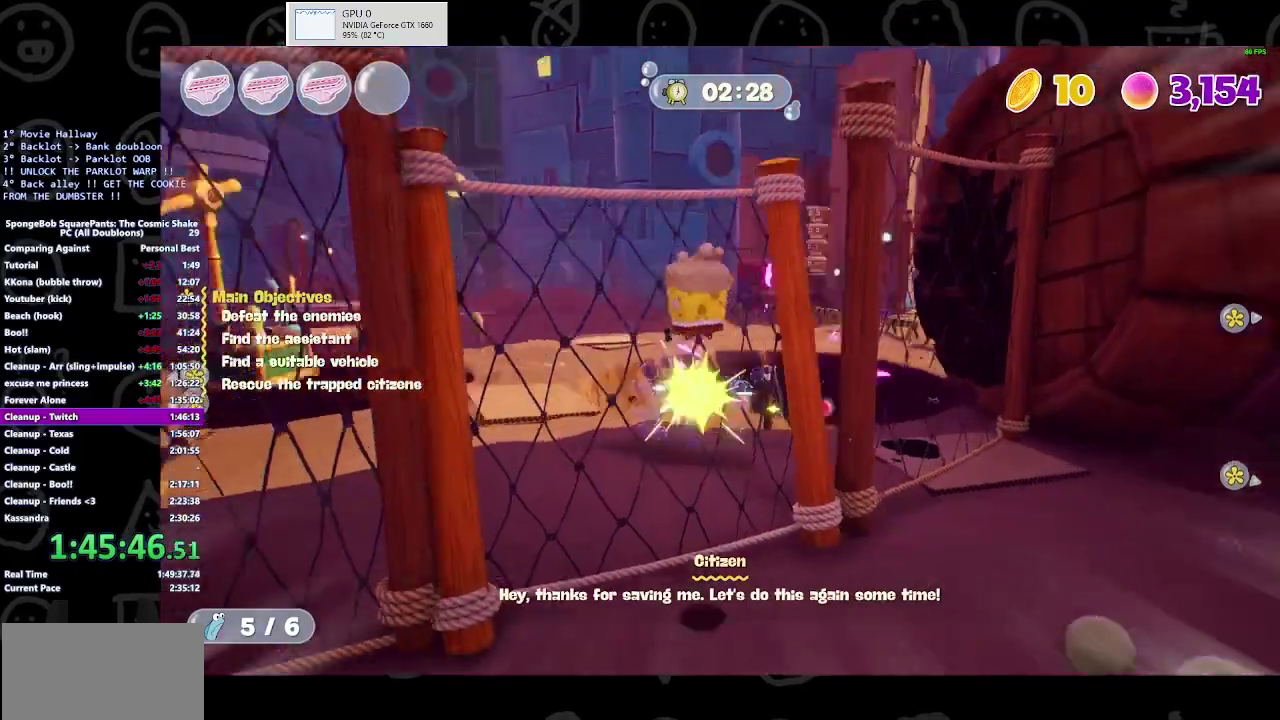
{"buttons": [], "left_stick": "up", "right_stick": "center", "button_events": []}
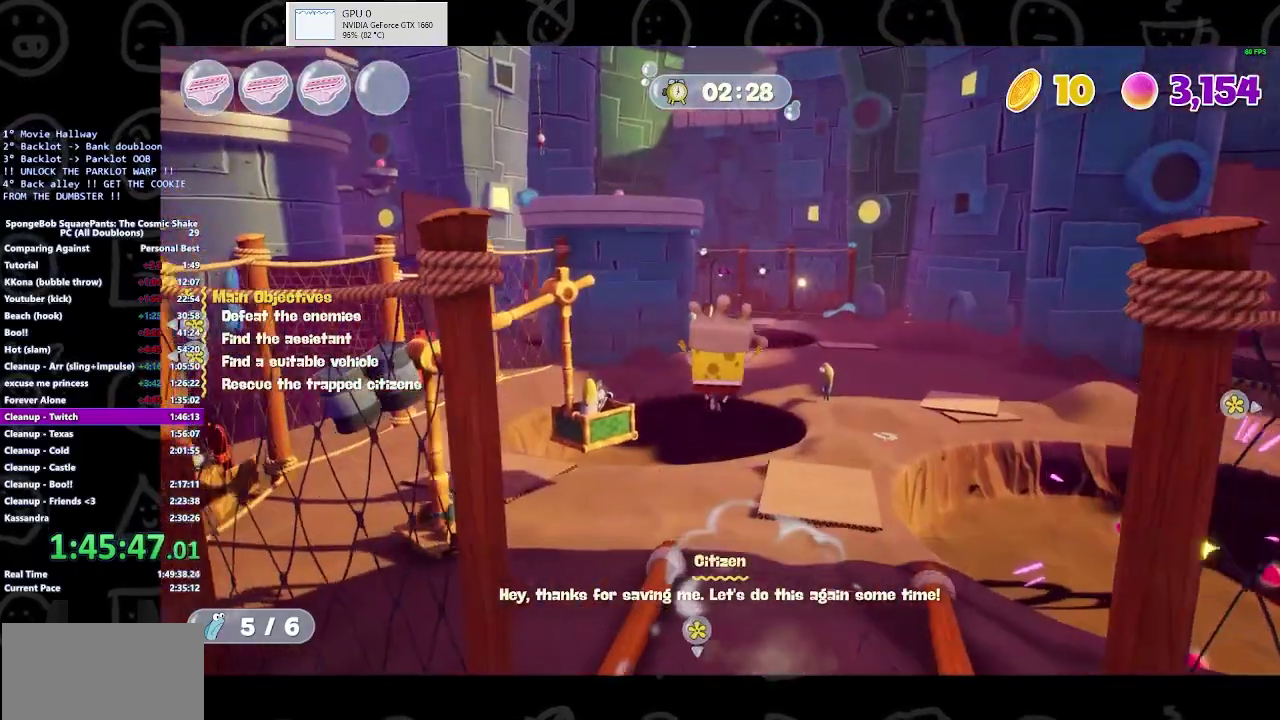
{"buttons": [], "left_stick": "up", "right_stick": "center", "button_events": []}
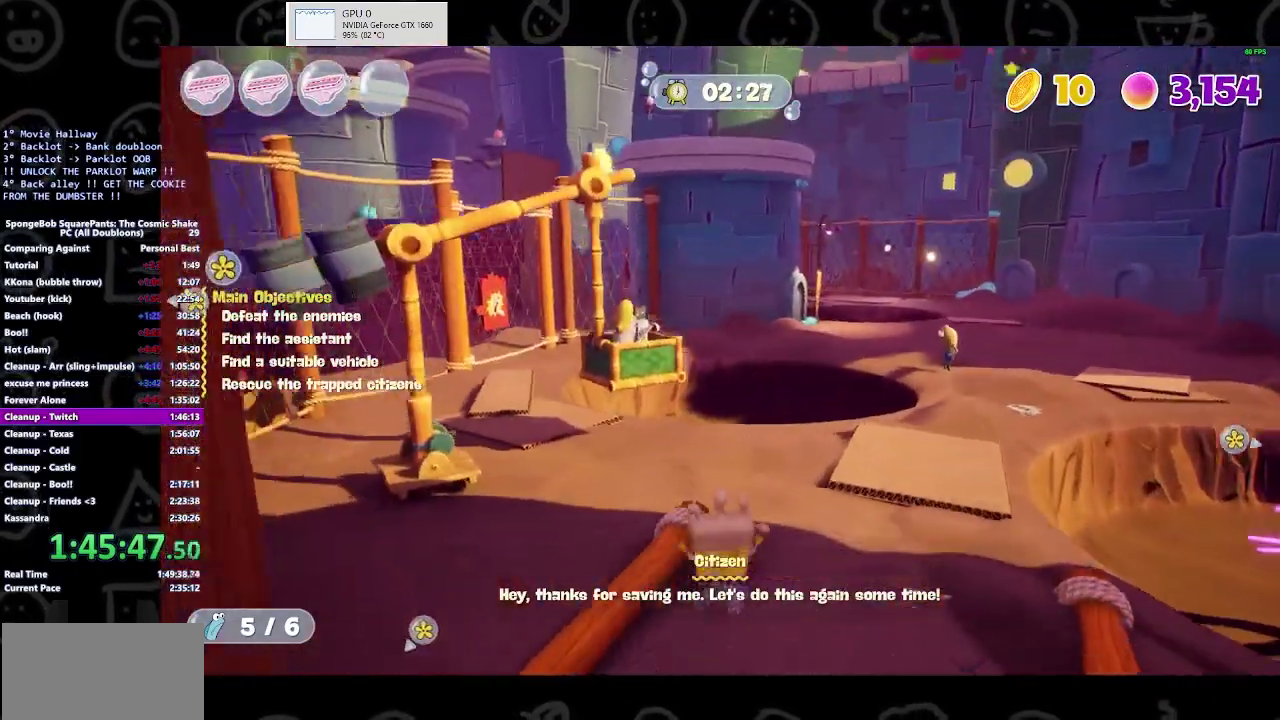
{"buttons": [], "left_stick": "up-right", "right_stick": "center", "button_events": [[367, "B", "down"], [500, "B", "up"]]}
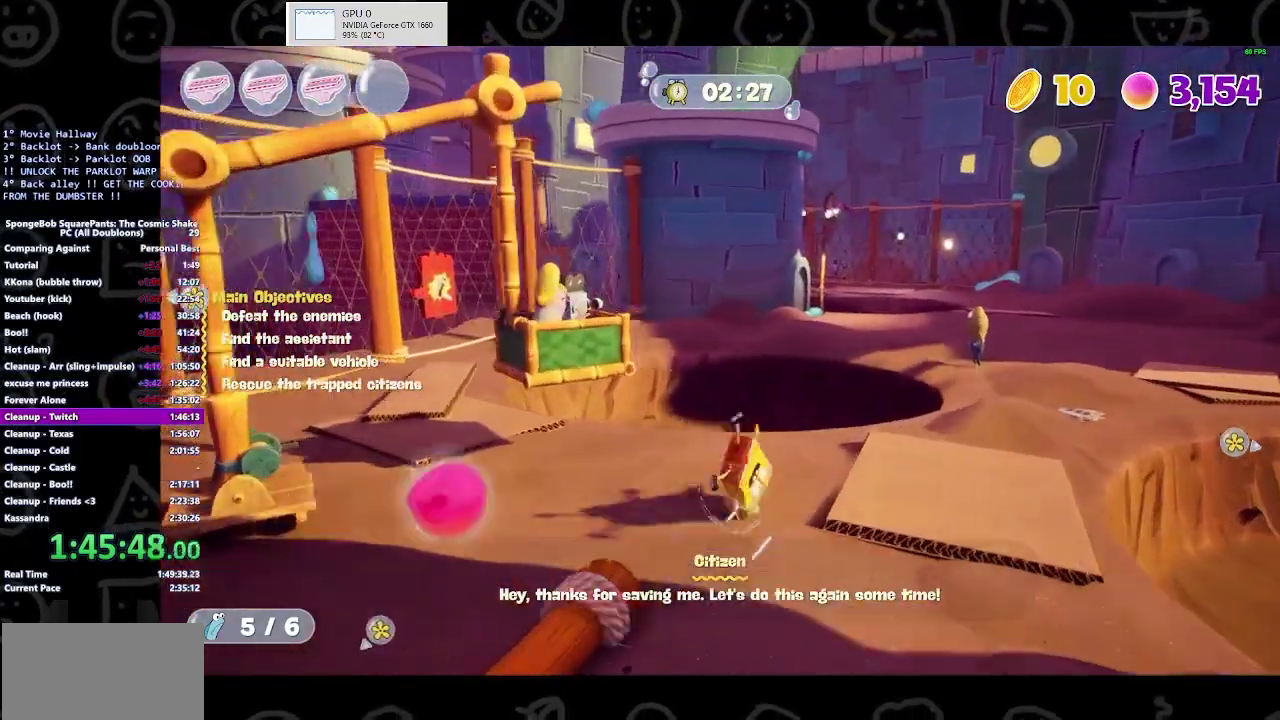
{"buttons": [], "left_stick": "up-right", "right_stick": "center", "button_events": []}